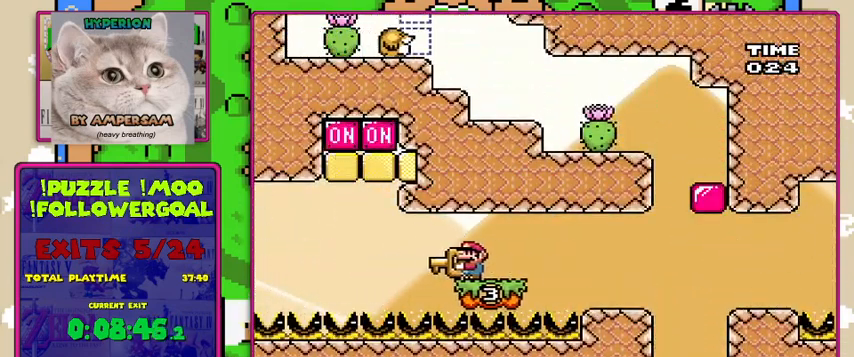
Gameplay with a controller (Nintendo layout); each line is a JSON object with the inputs held at the frame after it. "events" lists button and stick changes between this image and that frame as [ms after this image, input, new state], when the widget could be followed in between. Not read: DPAD_RIGHT L3 R3.
{"buttons": ["Y"], "events": []}
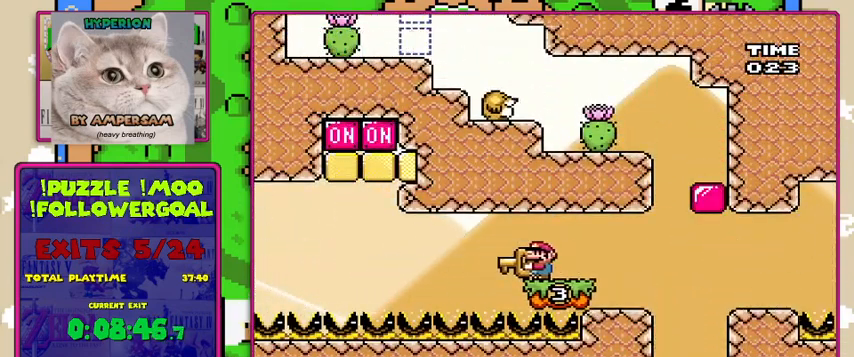
{"buttons": ["Y"], "events": []}
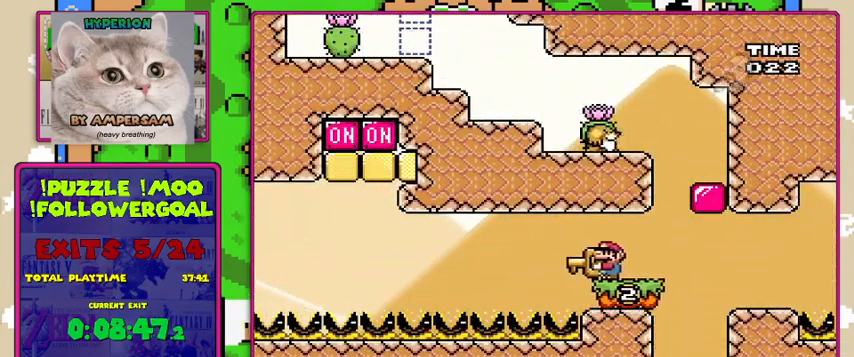
{"buttons": ["Y"], "events": [[200, "B", "down"], [267, "DPAD_LEFT", "down"], [367, "B", "up"], [400, "DPAD_LEFT", "up"]]}
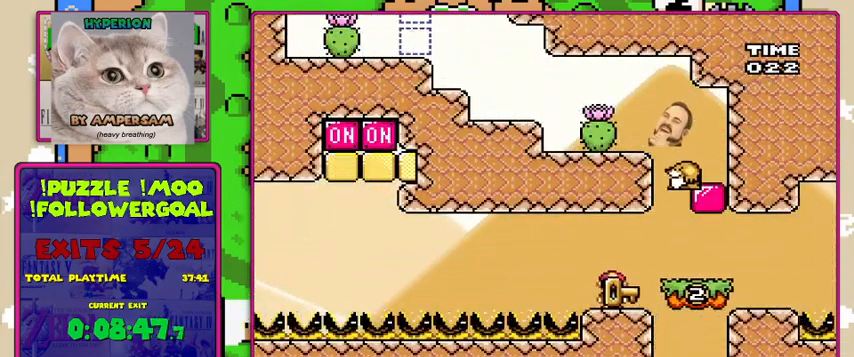
{"buttons": ["Y"], "events": [[167, "DPAD_LEFT", "down"], [233, "DPAD_LEFT", "up"]]}
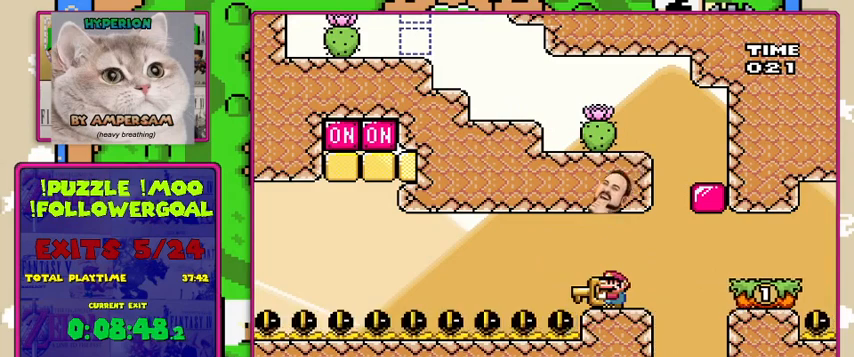
{"buttons": ["B", "Y"], "events": [[400, "B", "down"]]}
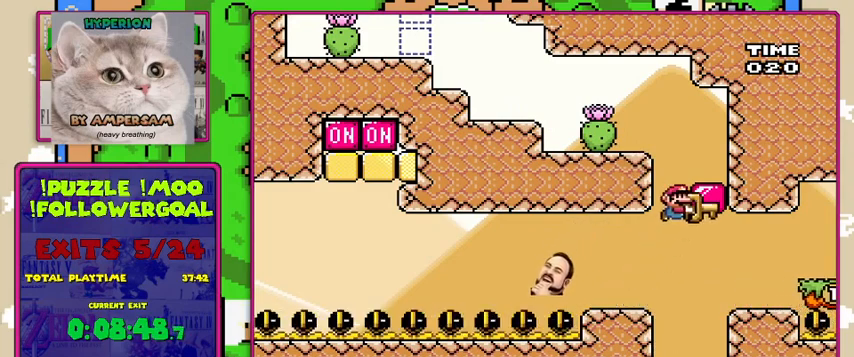
{"buttons": ["Y", "DPAD_LEFT"], "events": [[300, "B", "up"], [433, "DPAD_LEFT", "down"]]}
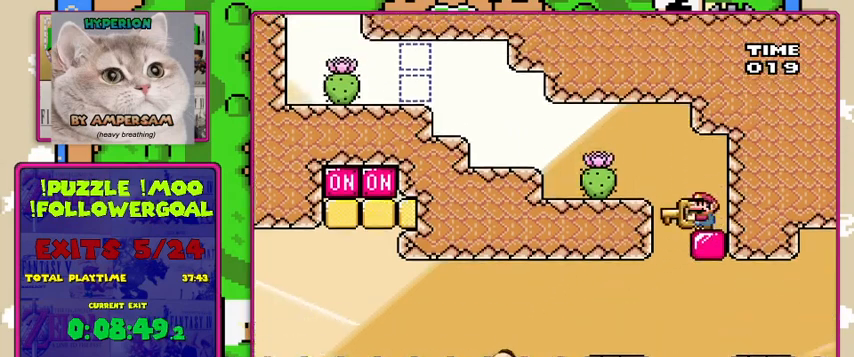
{"buttons": ["Y", "DPAD_LEFT"], "events": [[67, "B", "down"], [367, "B", "up"]]}
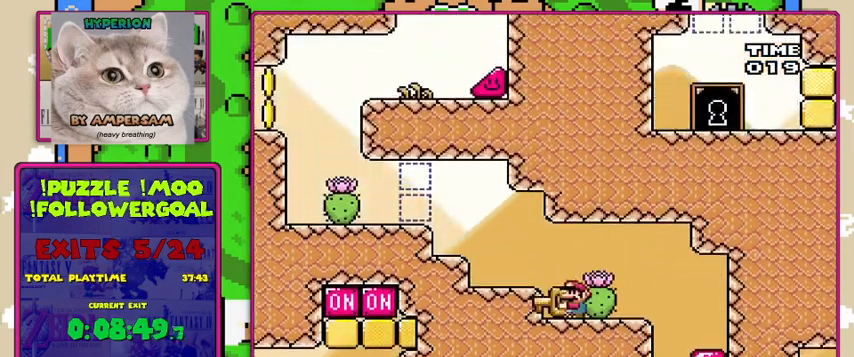
{"buttons": ["B", "Y", "DPAD_LEFT"], "events": [[100, "B", "down"]]}
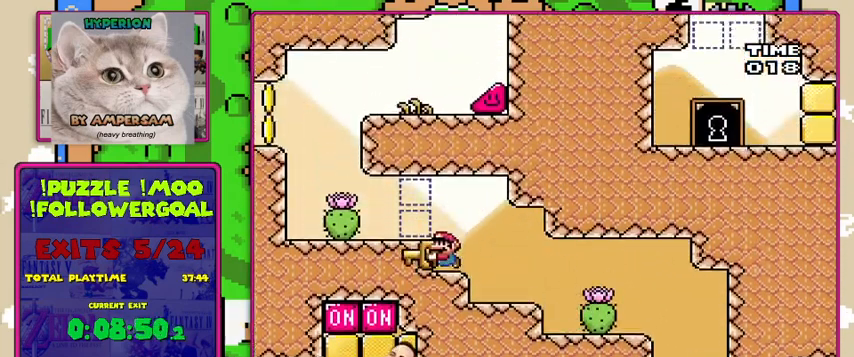
{"buttons": ["Y", "DPAD_LEFT"], "events": [[33, "B", "up"], [100, "B", "down"], [233, "B", "up"]]}
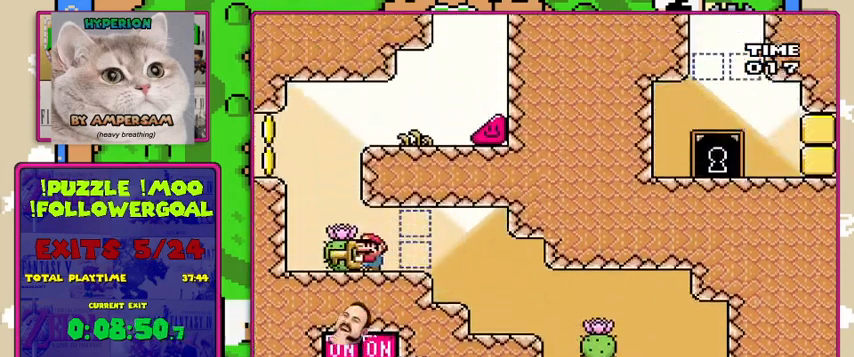
{"buttons": ["Y"], "events": [[100, "B", "down"], [300, "B", "up"], [300, "DPAD_LEFT", "up"], [300, "Y", "up"], [467, "Y", "down"]]}
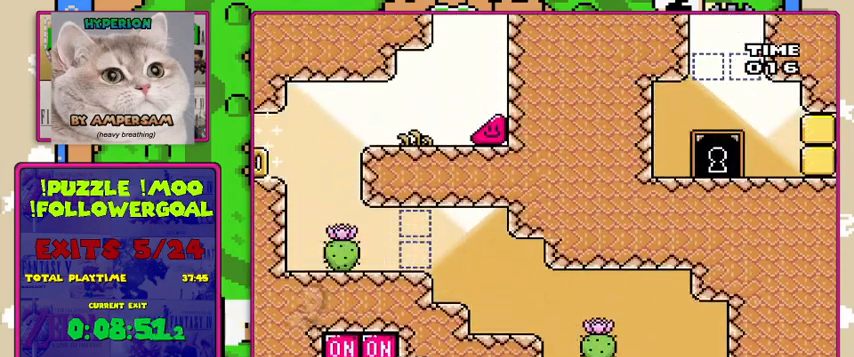
{"buttons": ["B", "Y", "DPAD_LEFT"], "events": [[367, "B", "down"], [400, "DPAD_LEFT", "down"]]}
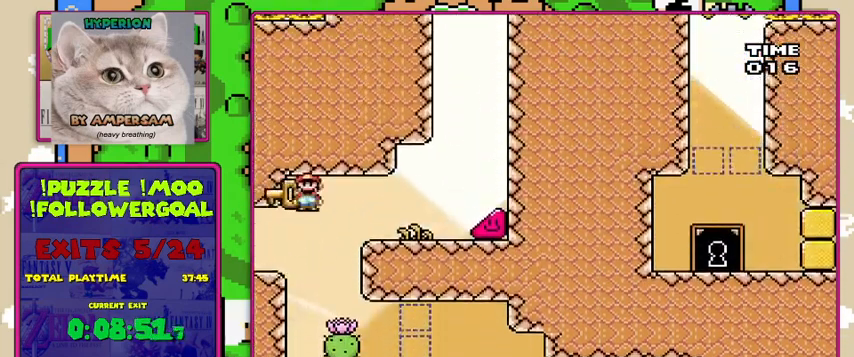
{"buttons": [], "events": [[67, "B", "up"], [333, "DPAD_LEFT", "up"], [333, "Y", "up"]]}
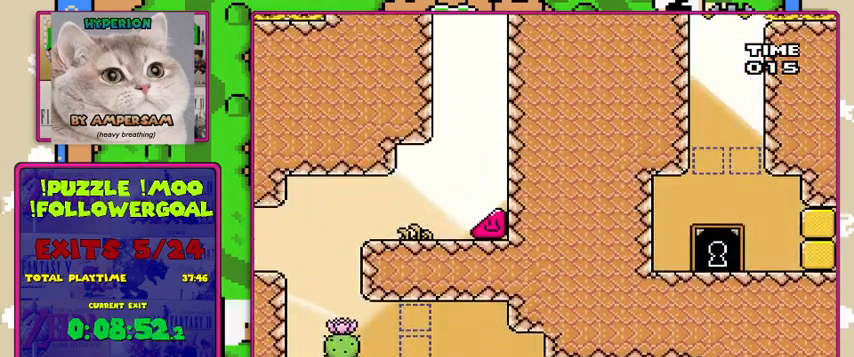
{"buttons": ["Y", "DPAD_LEFT"], "events": [[33, "Y", "down"], [400, "DPAD_LEFT", "down"]]}
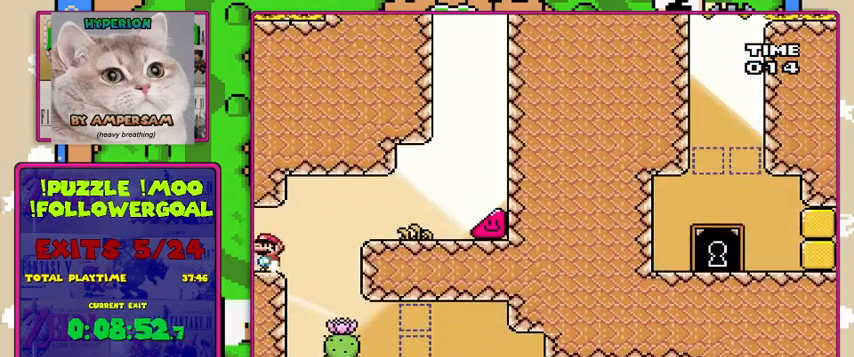
{"buttons": ["DPAD_LEFT"], "events": [[67, "DPAD_LEFT", "up"], [133, "DPAD_LEFT", "down"], [467, "Y", "up"]]}
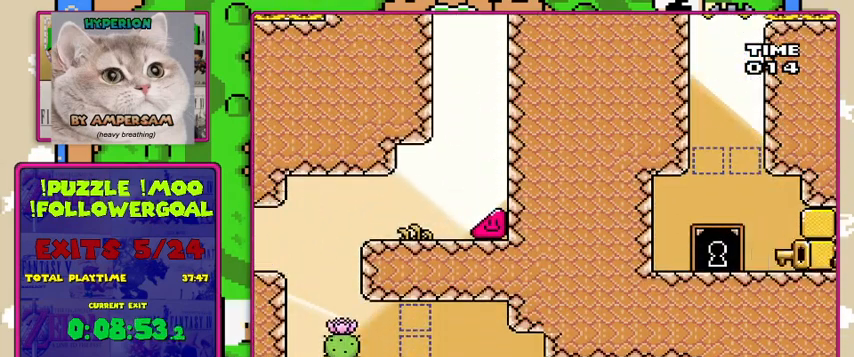
{"buttons": ["X"], "events": [[67, "Y", "down"], [133, "Y", "up"], [200, "DPAD_LEFT", "up"], [333, "X", "down"]]}
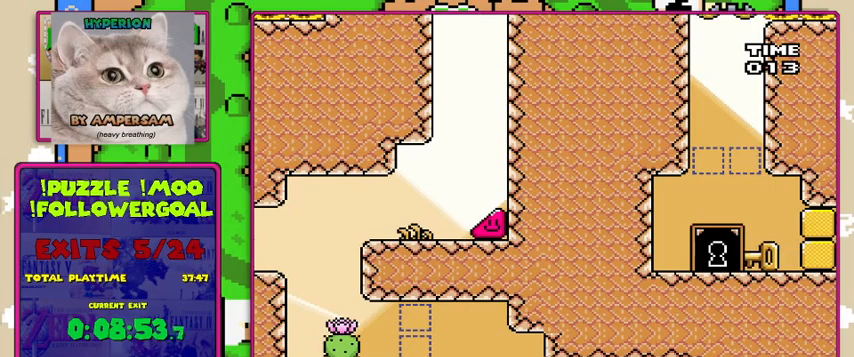
{"buttons": ["A", "X"], "events": [[300, "A", "down"]]}
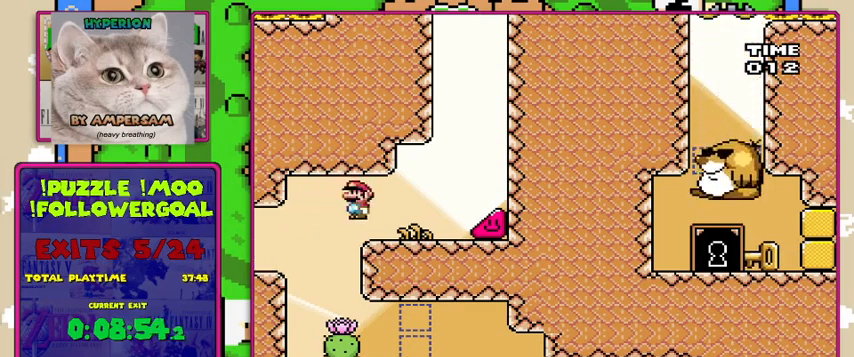
{"buttons": ["Y"], "events": [[100, "A", "up"], [367, "Y", "down"], [400, "X", "up"]]}
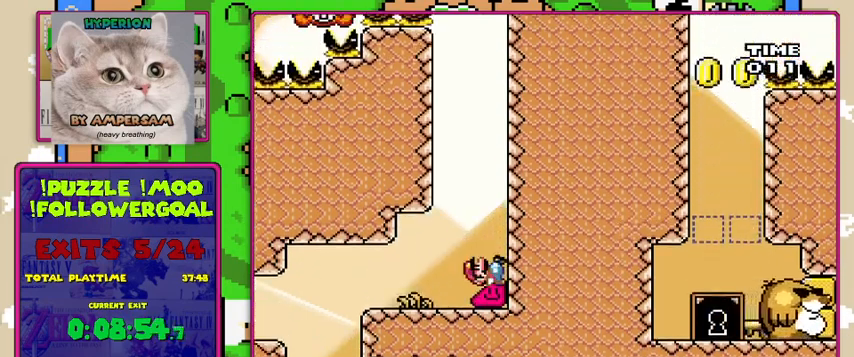
{"buttons": ["Y"], "events": []}
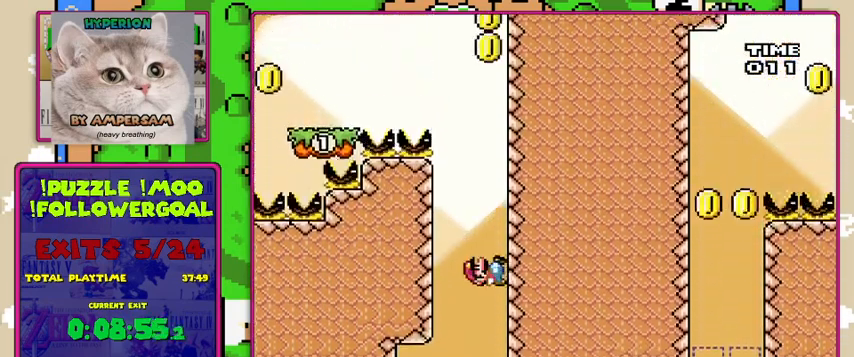
{"buttons": ["Y"], "events": []}
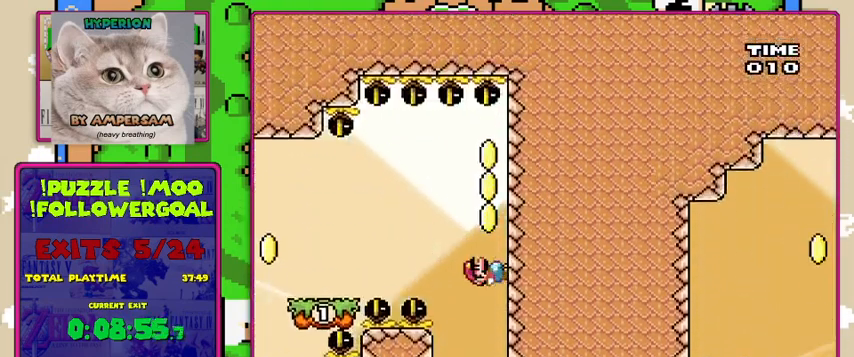
{"buttons": ["Y", "DPAD_LEFT"], "events": [[333, "B", "down"], [333, "DPAD_LEFT", "down"], [467, "B", "up"]]}
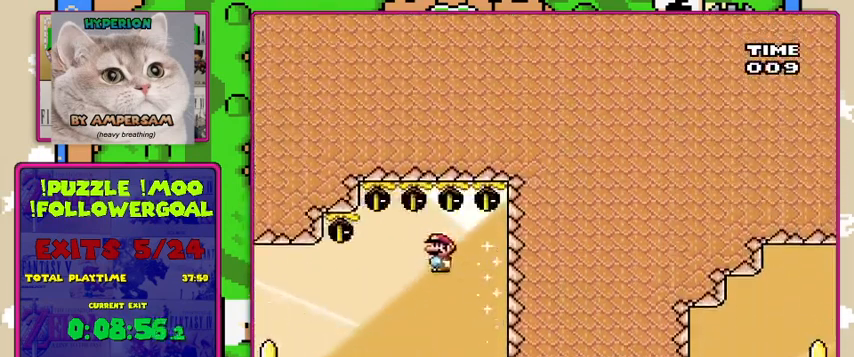
{"buttons": ["B", "Y", "DPAD_LEFT"], "events": [[433, "B", "down"]]}
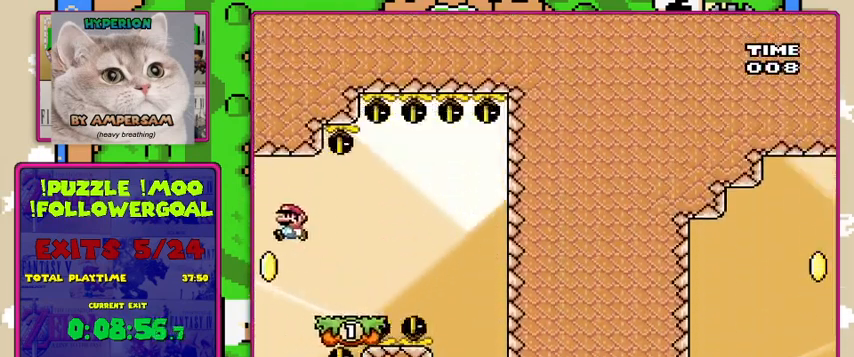
{"buttons": ["B", "Y", "DPAD_LEFT"], "events": [[33, "B", "up"], [267, "B", "down"]]}
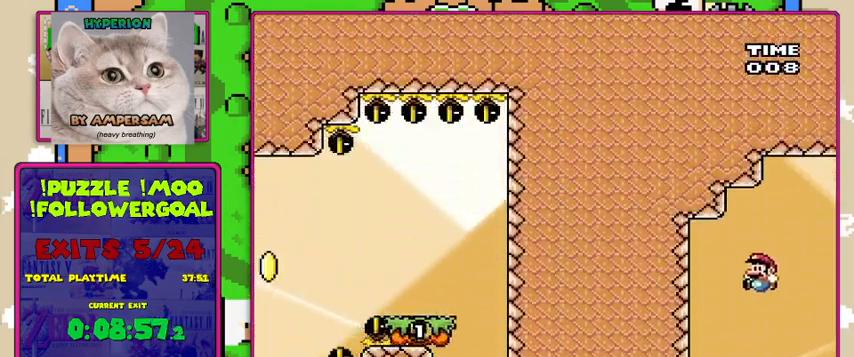
{"buttons": ["B", "Y"], "events": [[300, "DPAD_LEFT", "up"]]}
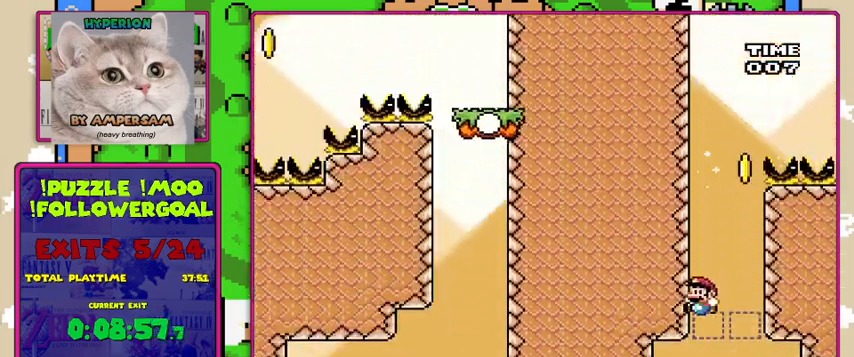
{"buttons": ["Y"], "events": [[200, "DPAD_LEFT", "down"], [333, "B", "up"], [333, "DPAD_LEFT", "up"]]}
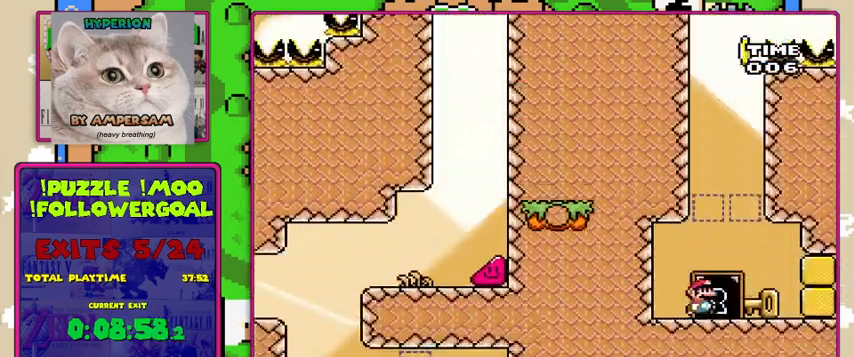
{"buttons": ["Y"], "events": [[233, "DPAD_LEFT", "down"], [500, "DPAD_LEFT", "up"]]}
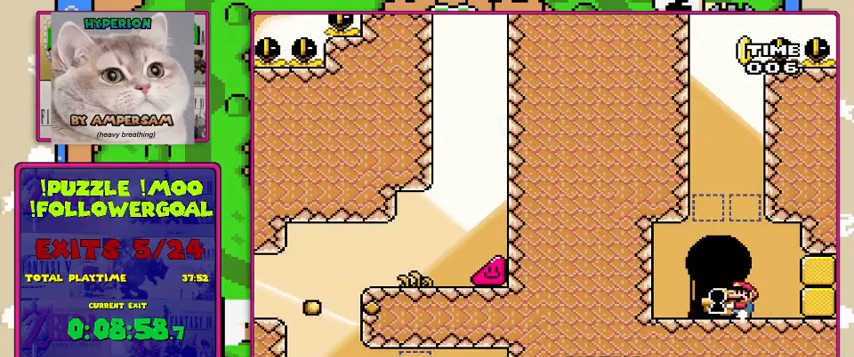
{"buttons": [], "events": [[500, "Y", "up"]]}